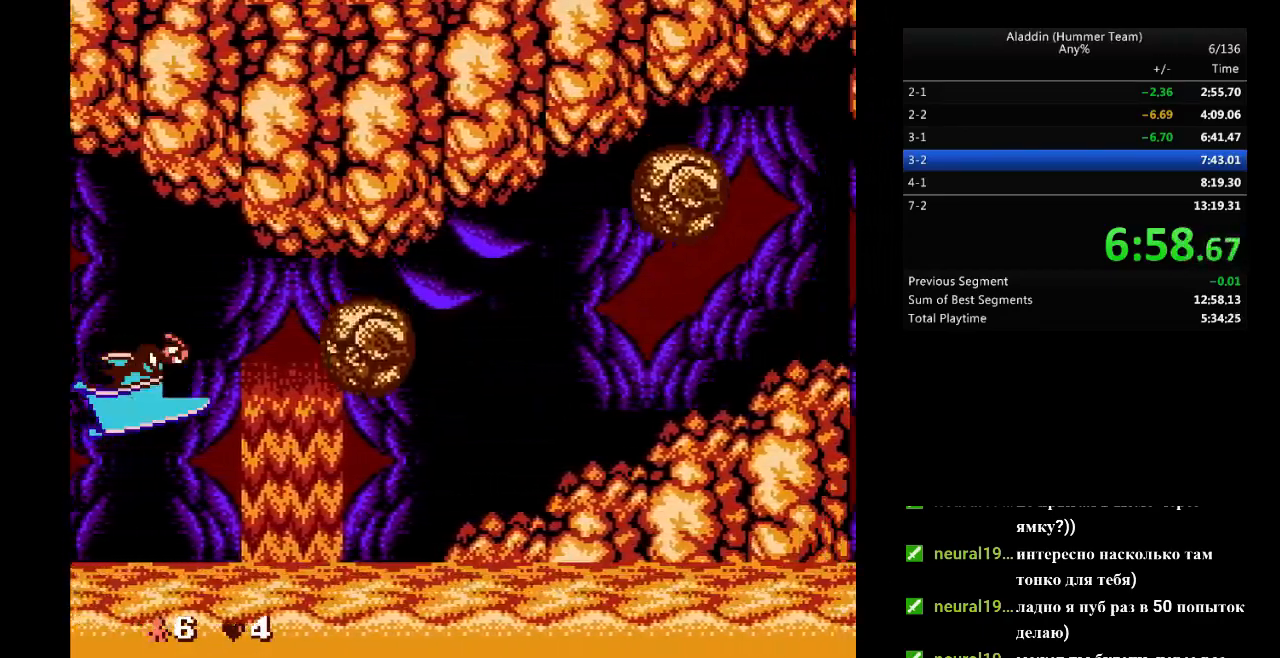
Gameplay with a controller (Nintendo layout); each line is a JSON object with the inputs held at the frame after it. "events" lists button and stick changes between this image and that frame as [ms after this image, input, new state], when the widget could be followed in between. Not read: L3 R3.
{"buttons": [], "events": [[17, "DPAD_UP", "up"]]}
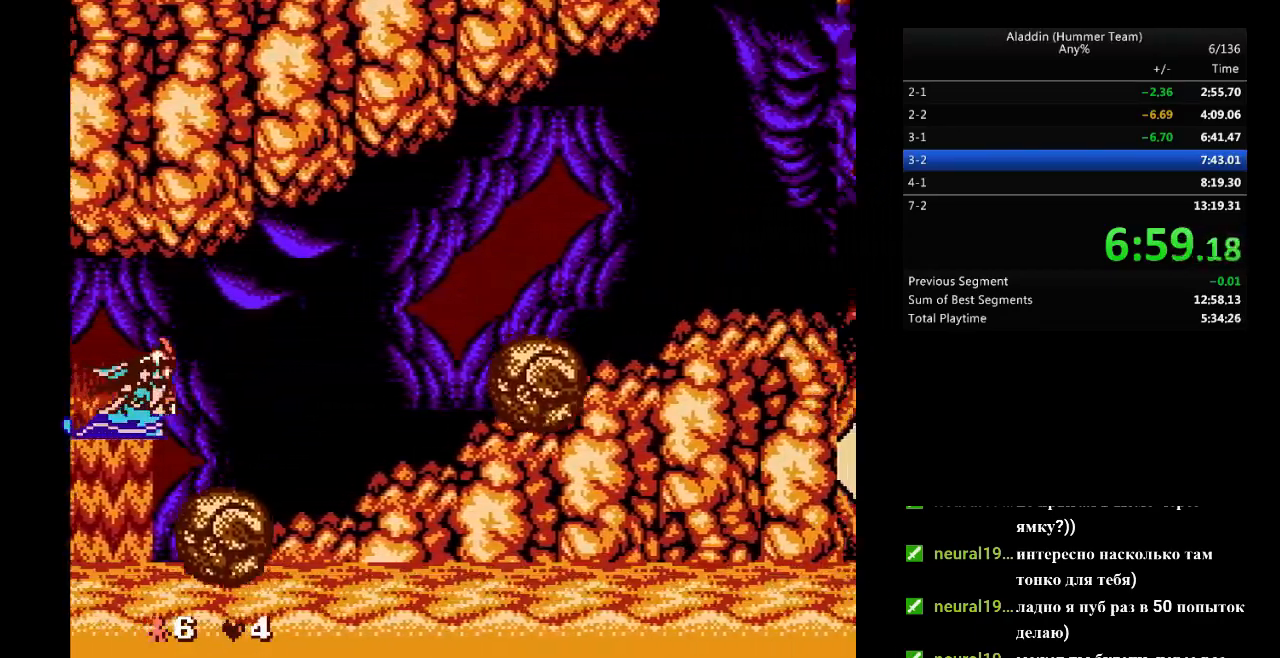
{"buttons": [], "events": [[183, "DPAD_UP", "down"], [500, "DPAD_UP", "up"]]}
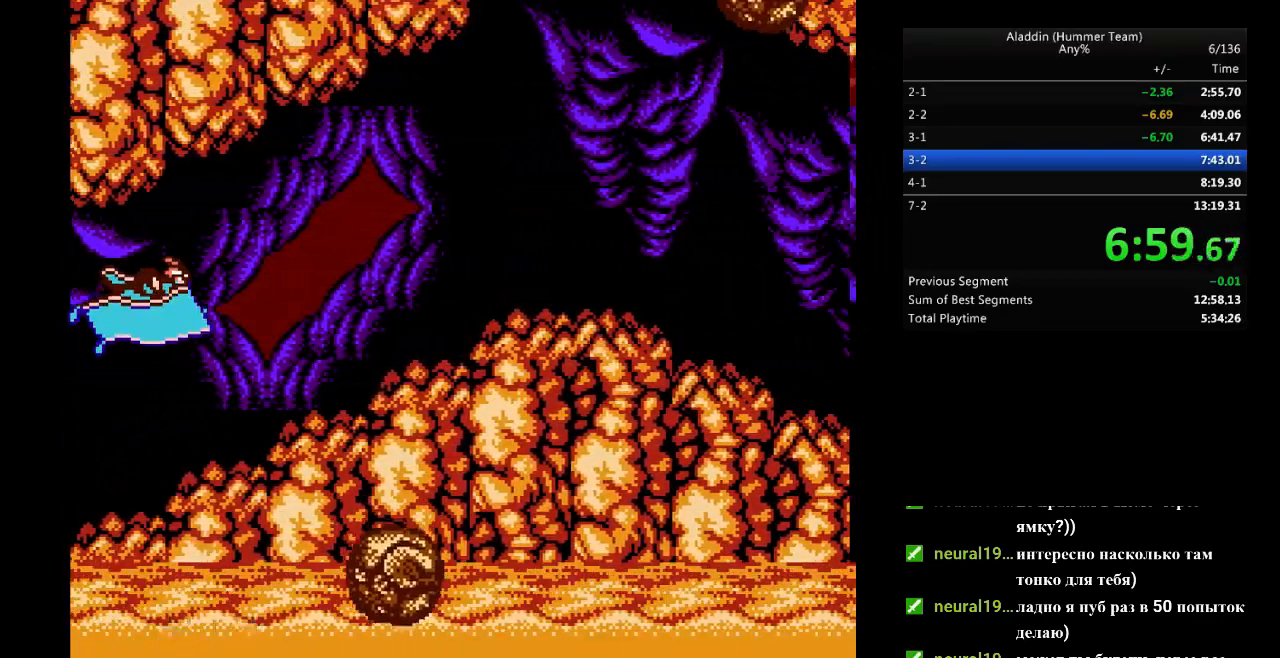
{"buttons": ["DPAD_UP"], "events": [[383, "DPAD_UP", "down"]]}
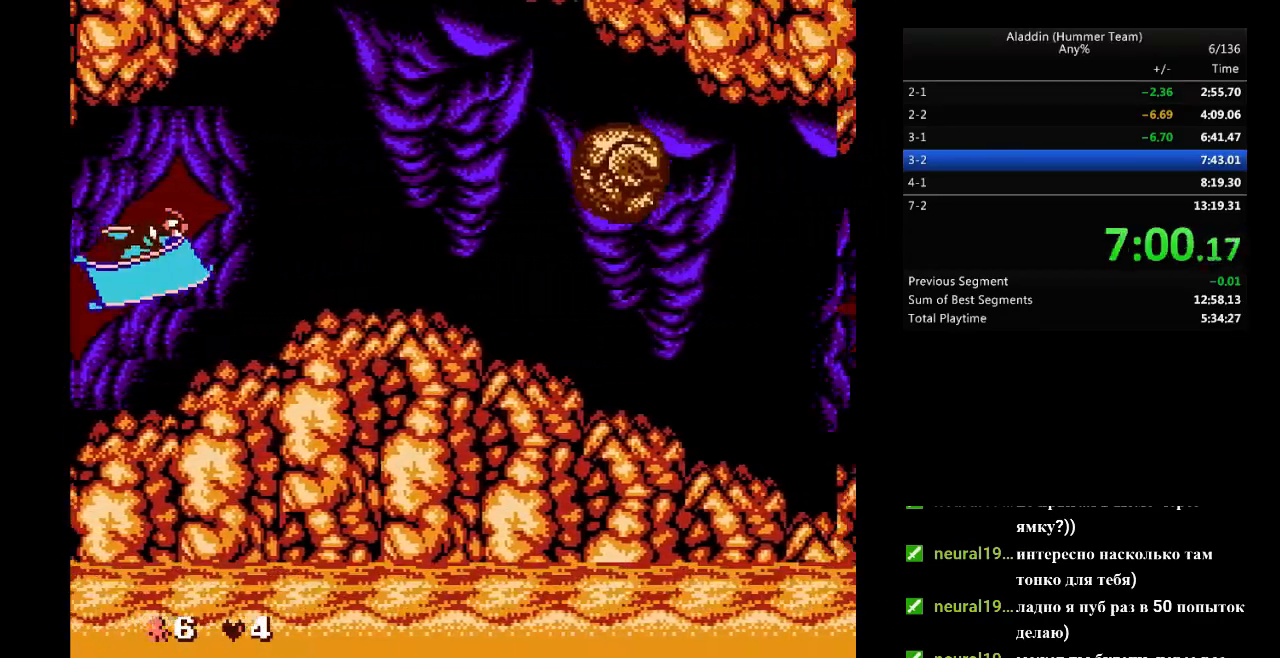
{"buttons": [], "events": [[117, "DPAD_UP", "up"]]}
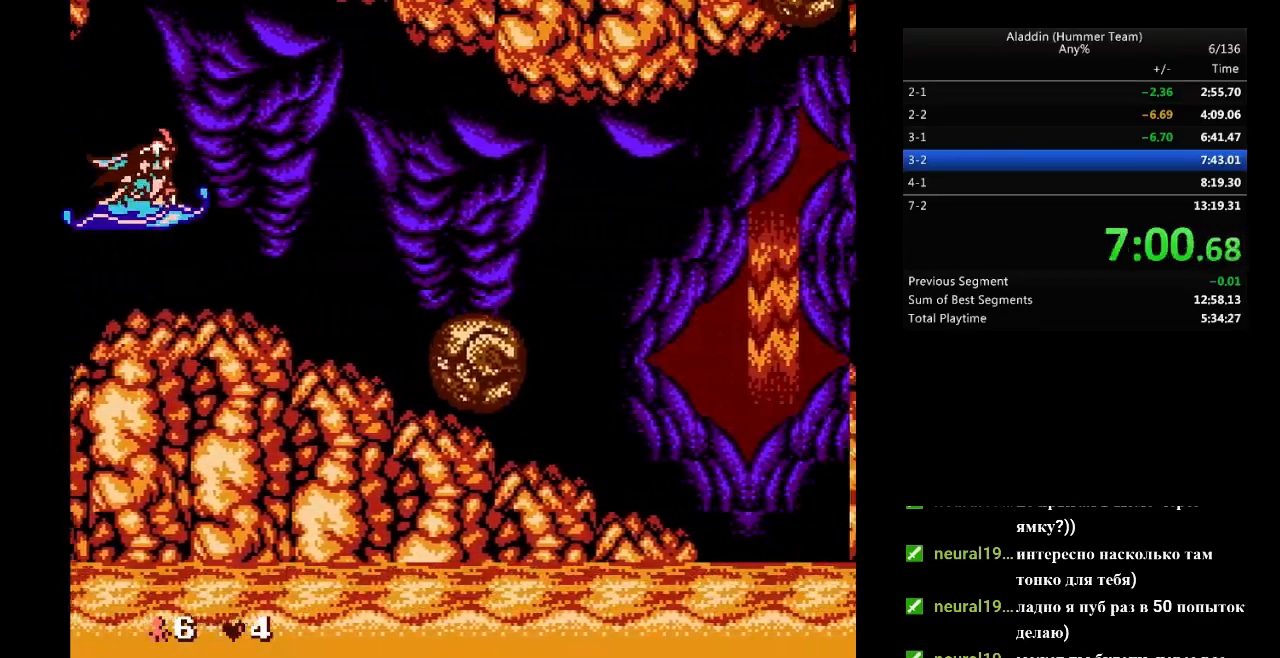
{"buttons": [], "events": []}
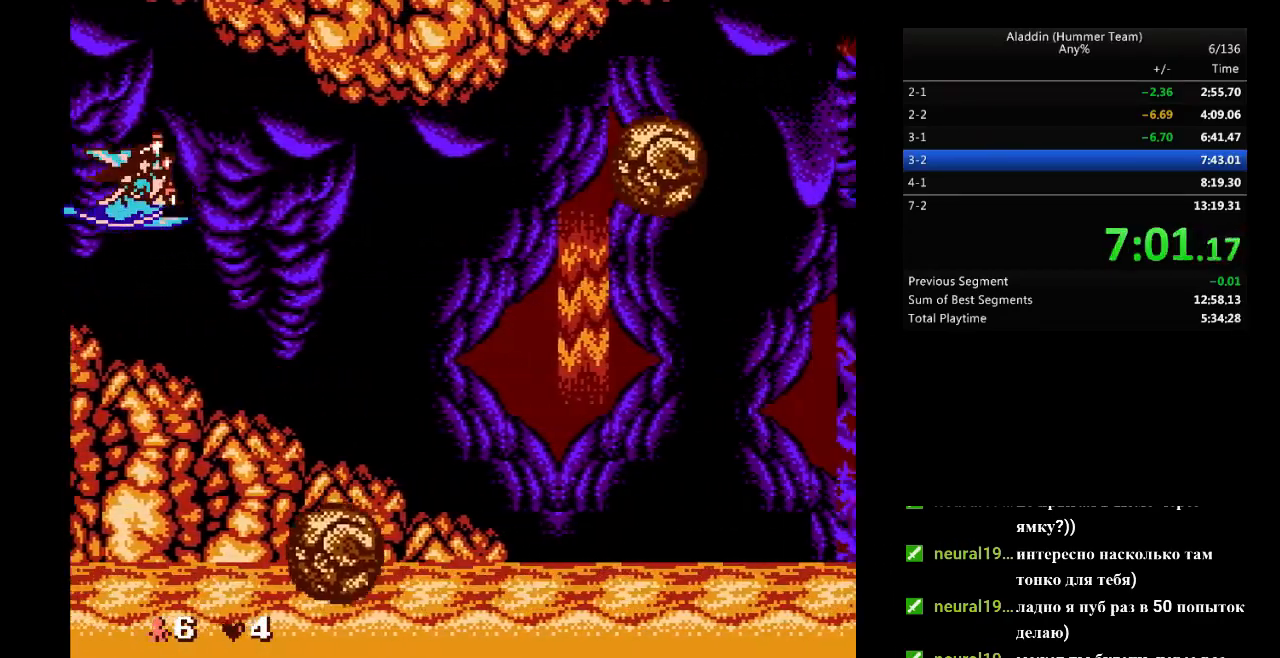
{"buttons": [], "events": [[117, "DPAD_DOWN", "down"], [400, "DPAD_DOWN", "up"]]}
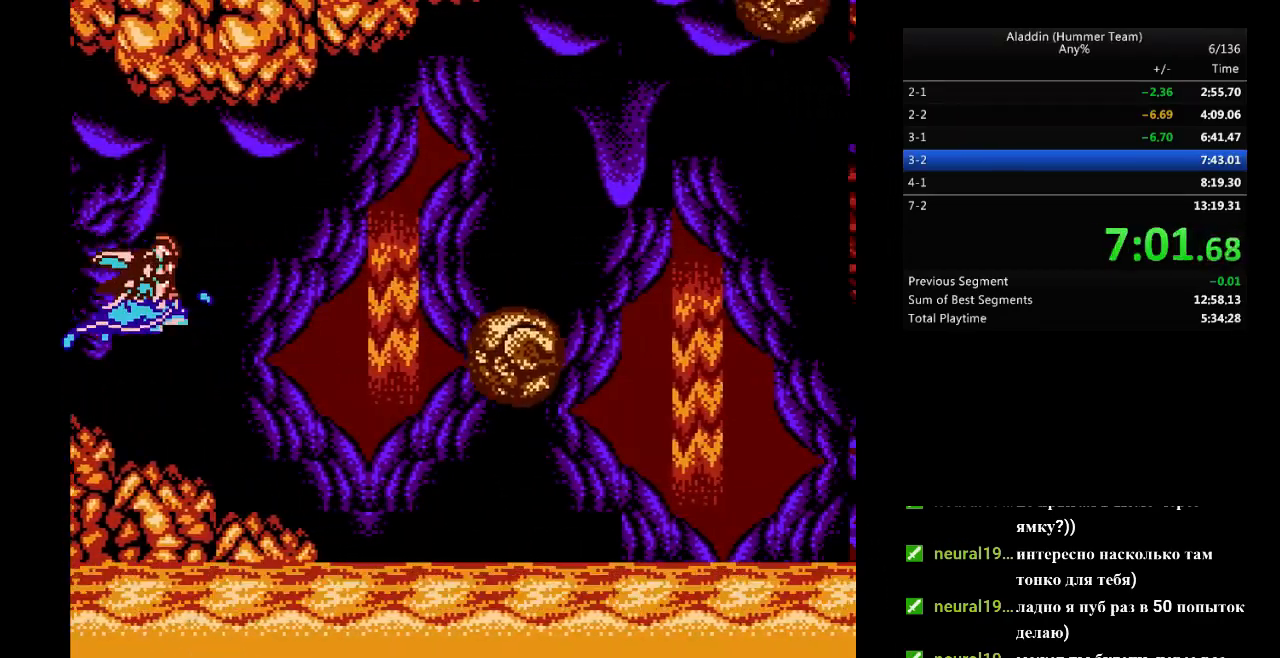
{"buttons": ["DPAD_LEFT"], "events": [[500, "DPAD_LEFT", "down"]]}
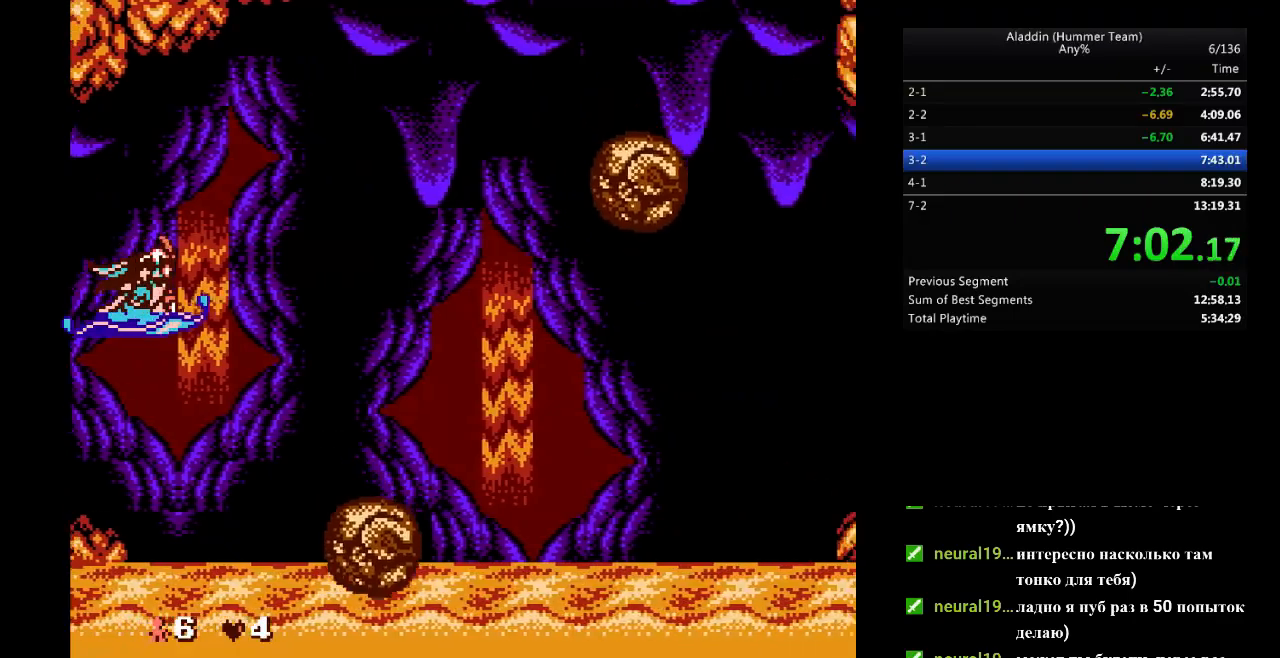
{"buttons": [], "events": [[167, "DPAD_LEFT", "up"], [333, "DPAD_DOWN", "down"], [500, "DPAD_DOWN", "up"]]}
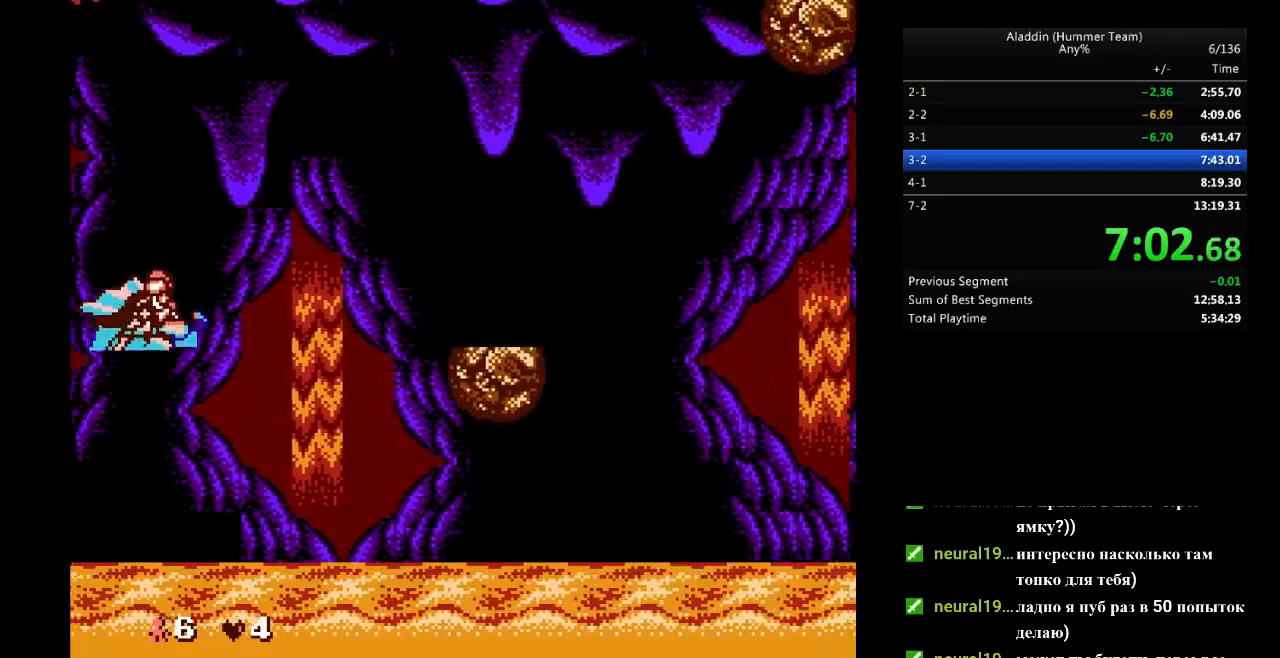
{"buttons": [], "events": []}
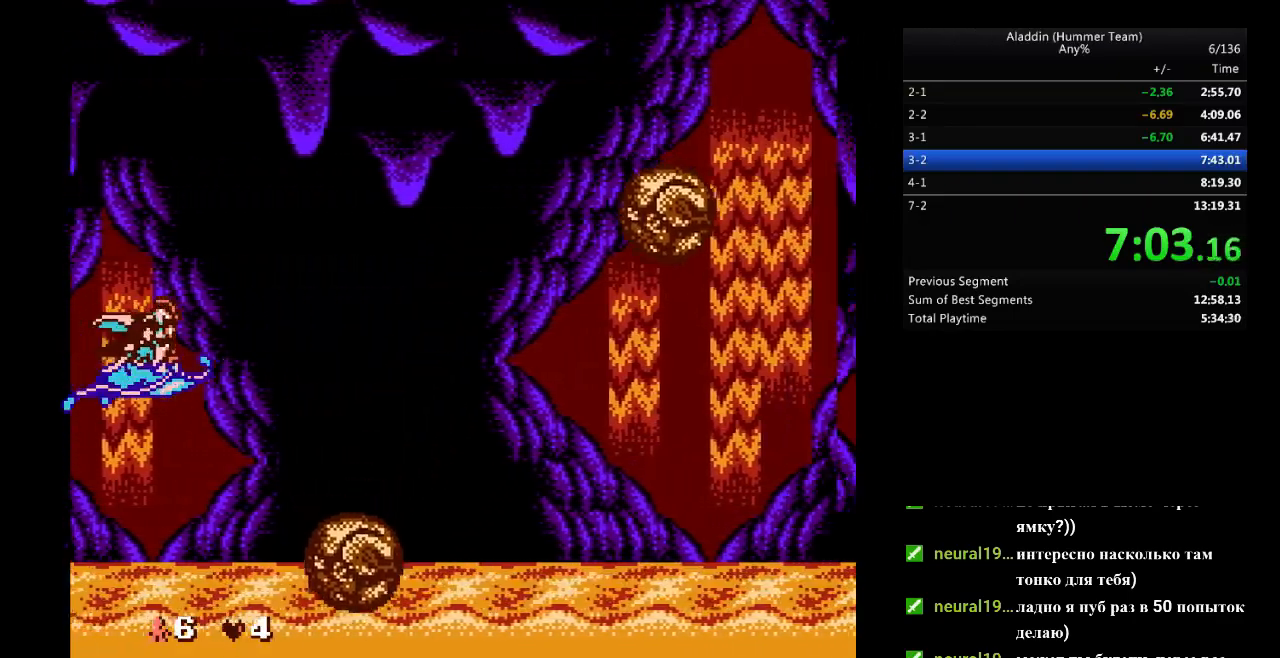
{"buttons": [], "events": [[317, "DPAD_UP", "down"], [467, "DPAD_UP", "up"]]}
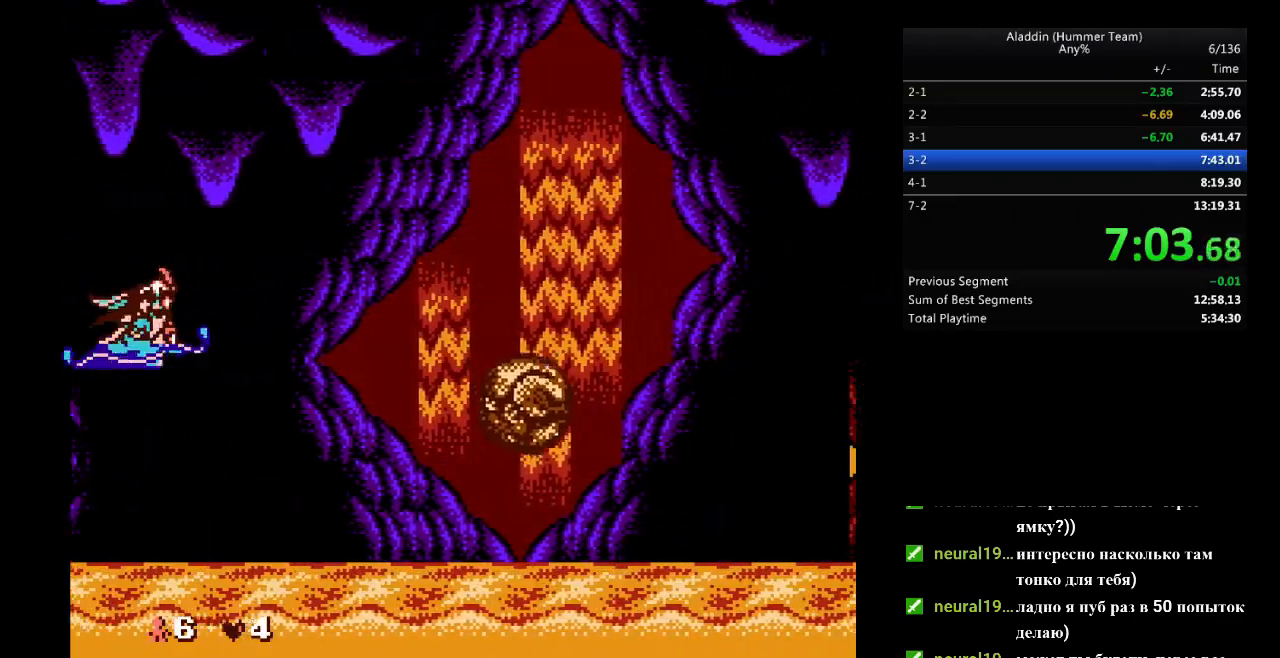
{"buttons": [], "events": []}
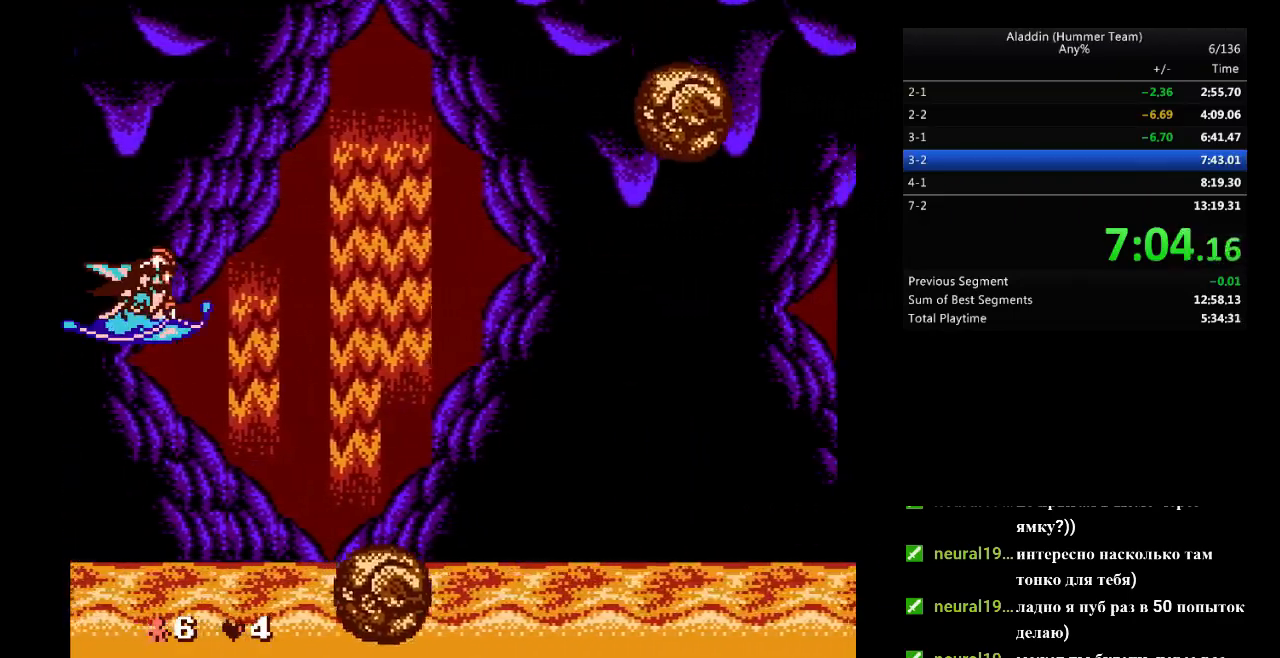
{"buttons": [], "events": []}
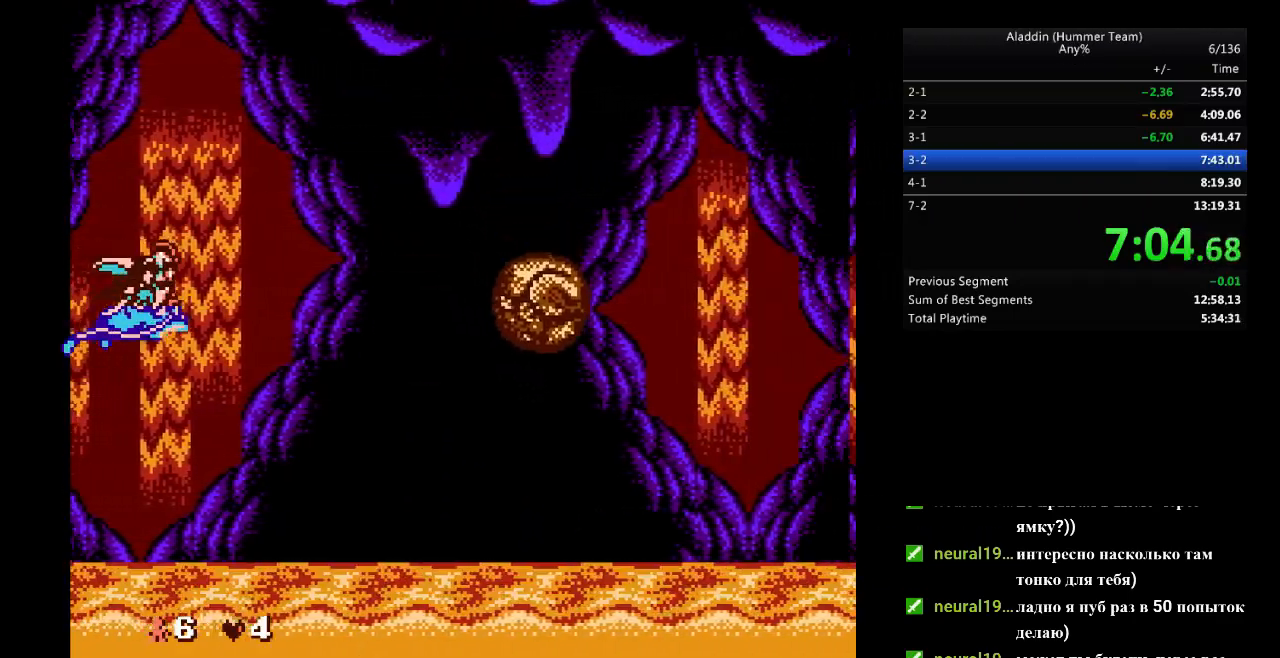
{"buttons": [], "events": []}
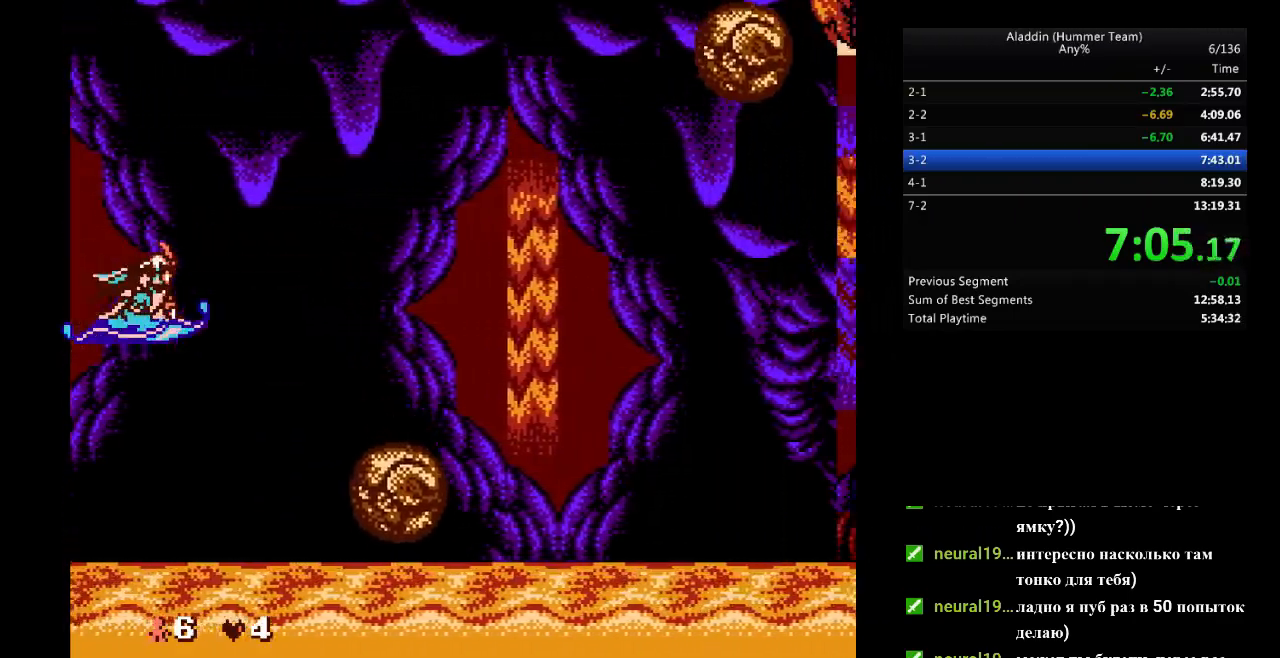
{"buttons": [], "events": []}
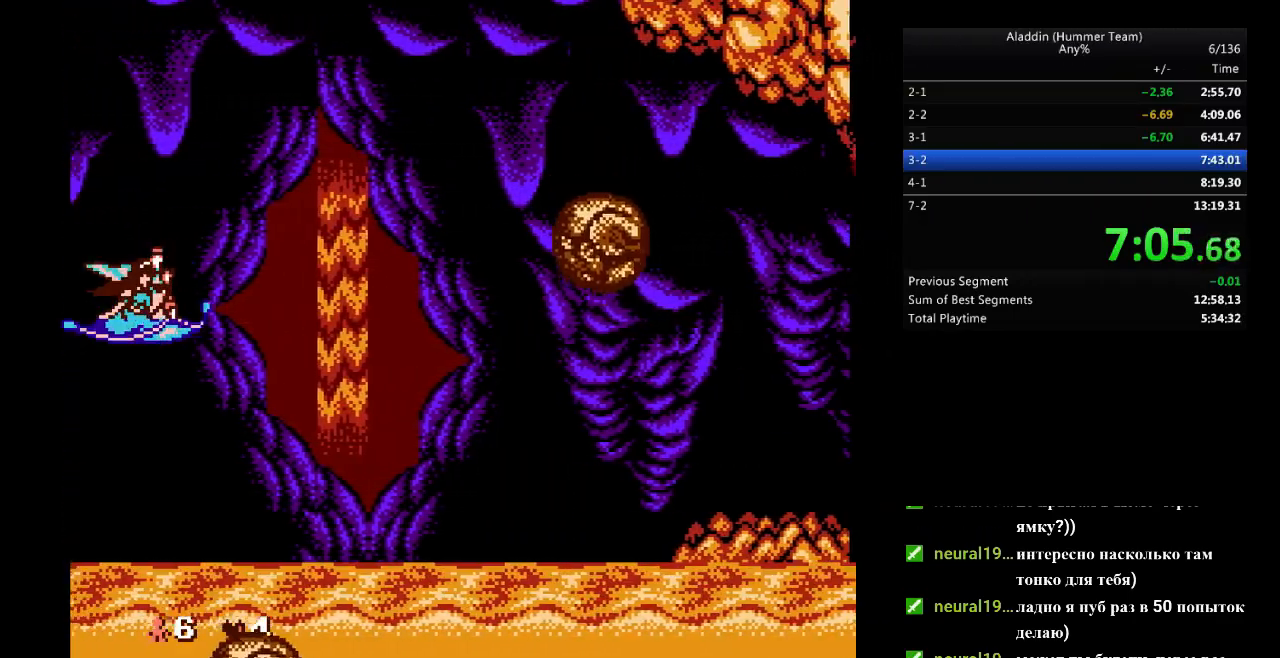
{"buttons": [], "events": []}
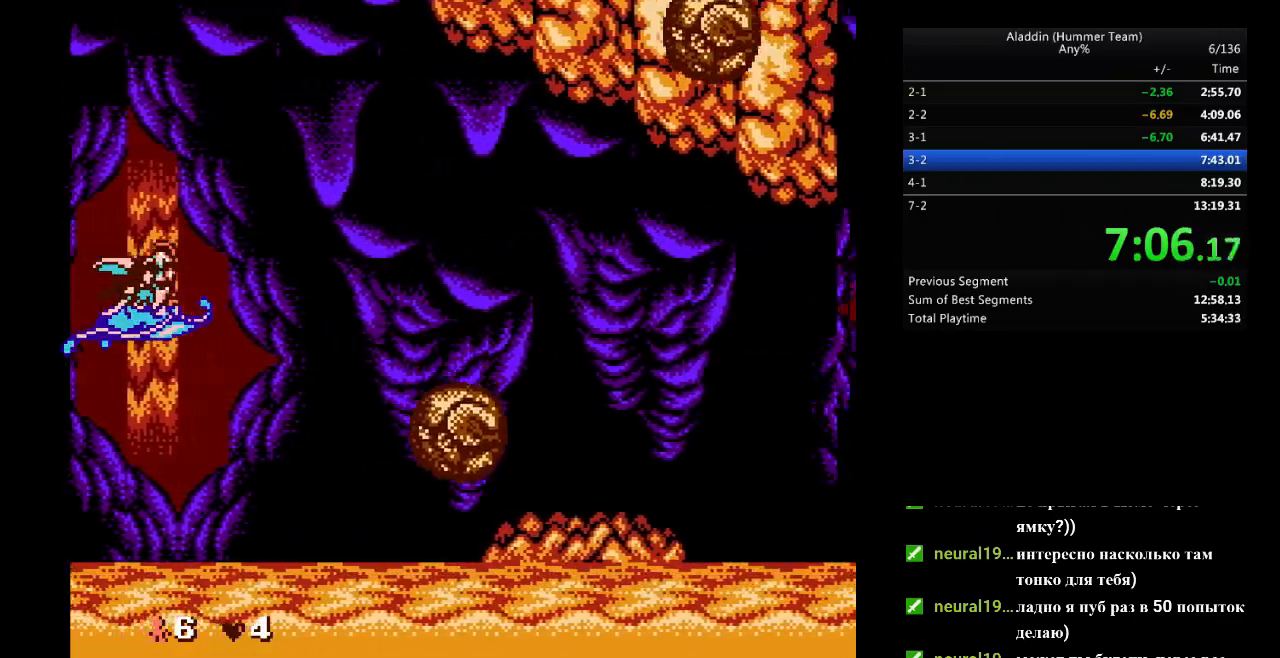
{"buttons": [], "events": []}
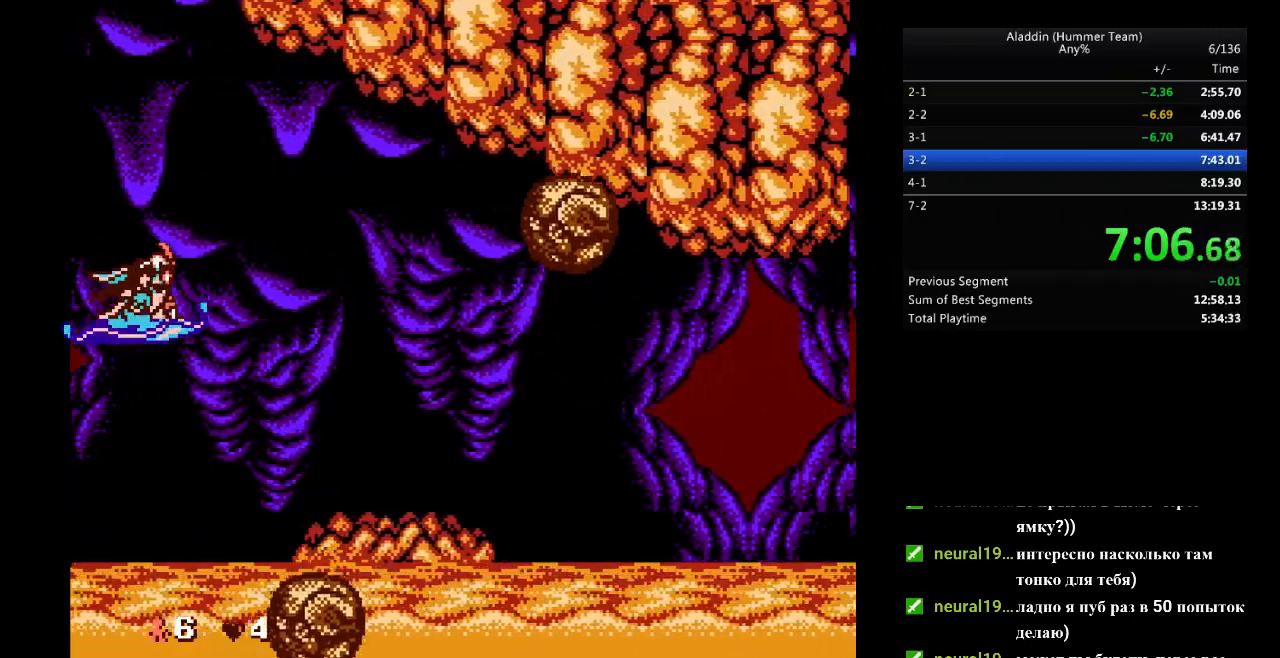
{"buttons": [], "events": [[17, "DPAD_DOWN", "down"], [150, "DPAD_DOWN", "up"]]}
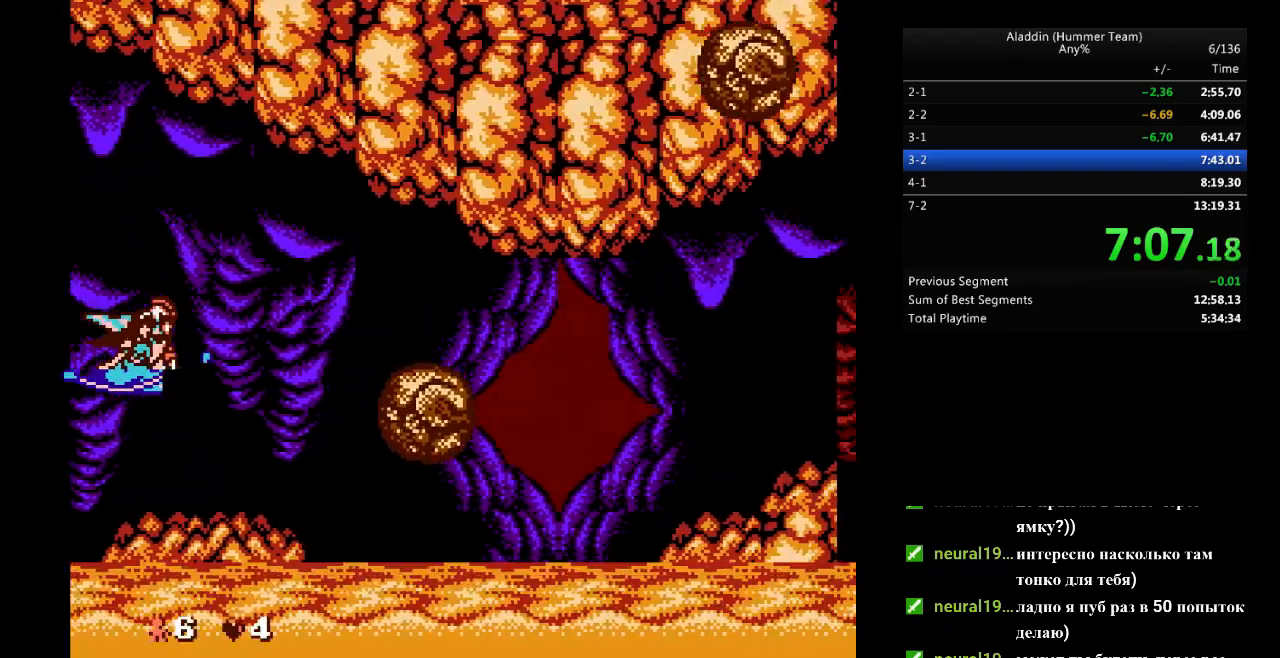
{"buttons": [], "events": [[350, "DPAD_LEFT", "down"], [450, "DPAD_LEFT", "up"]]}
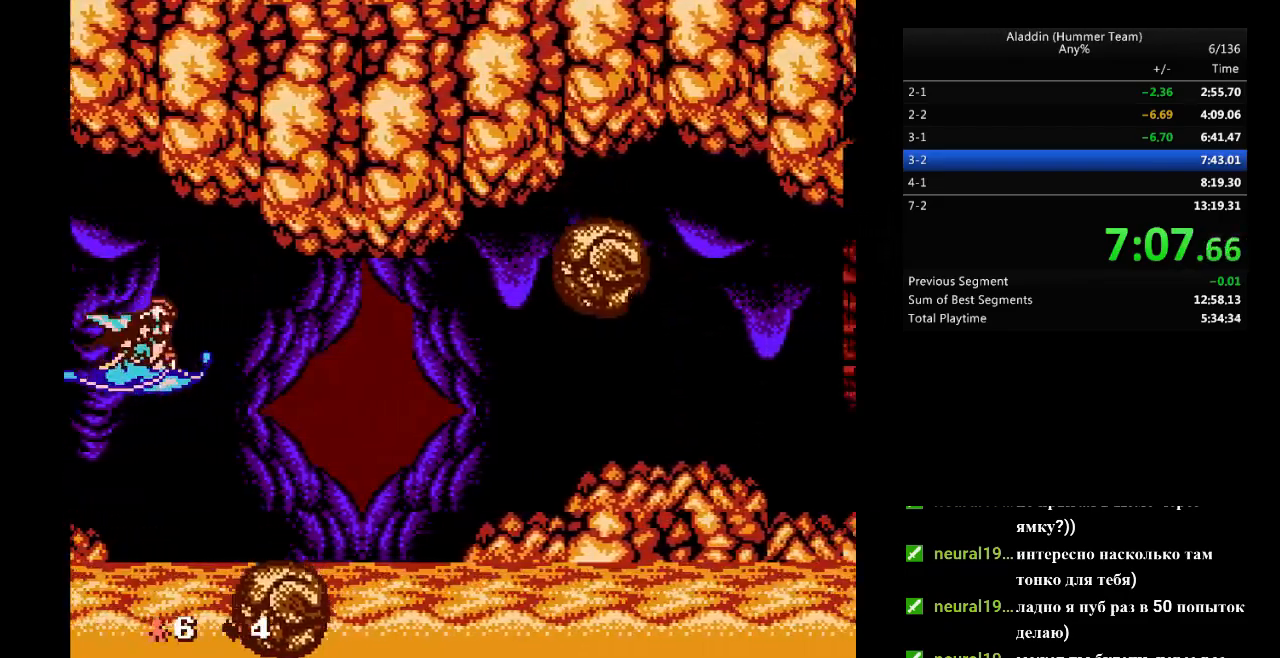
{"buttons": [], "events": []}
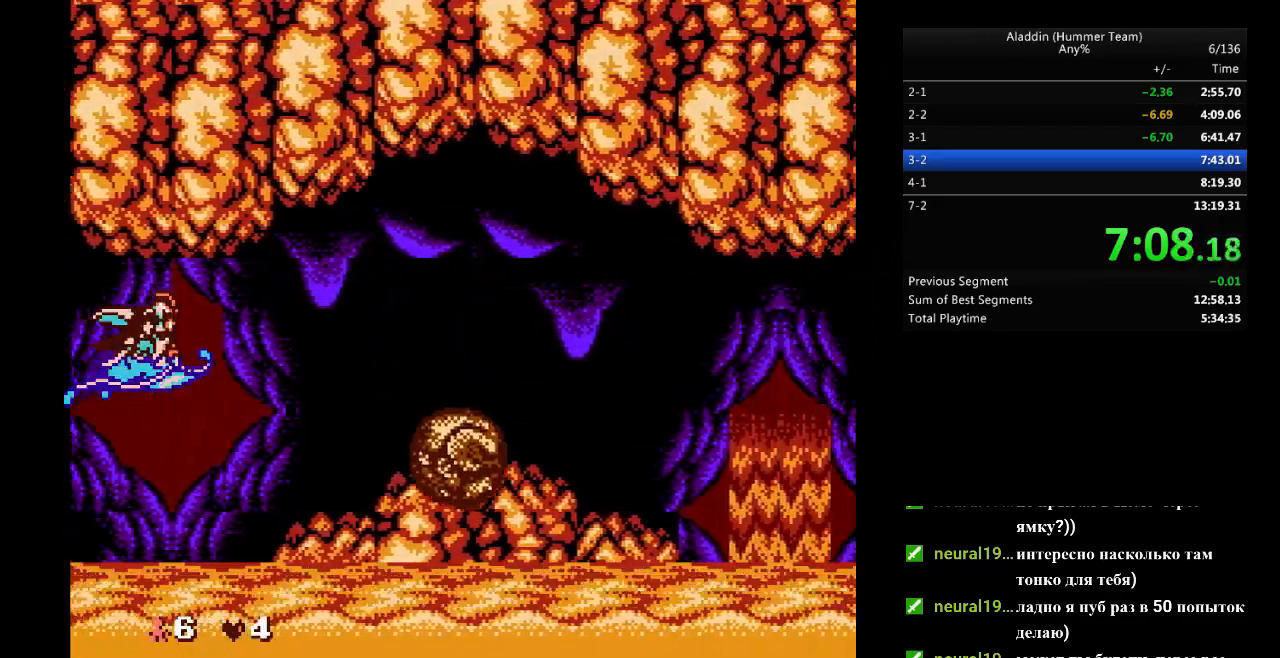
{"buttons": [], "events": []}
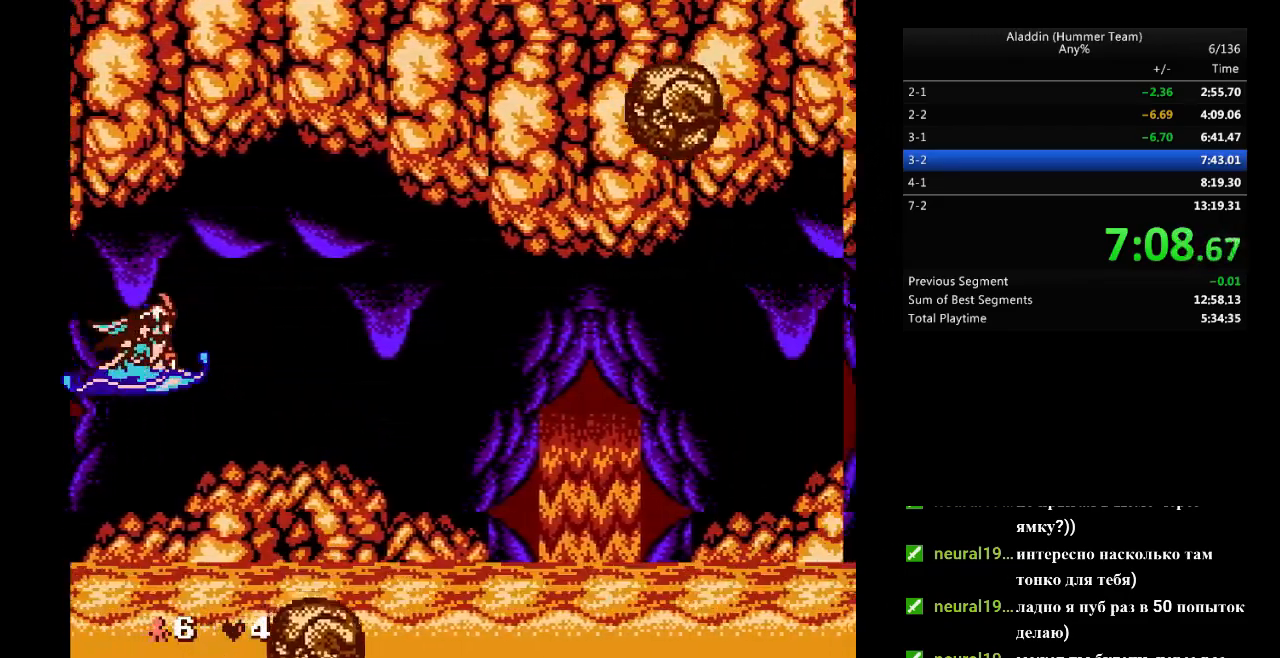
{"buttons": [], "events": []}
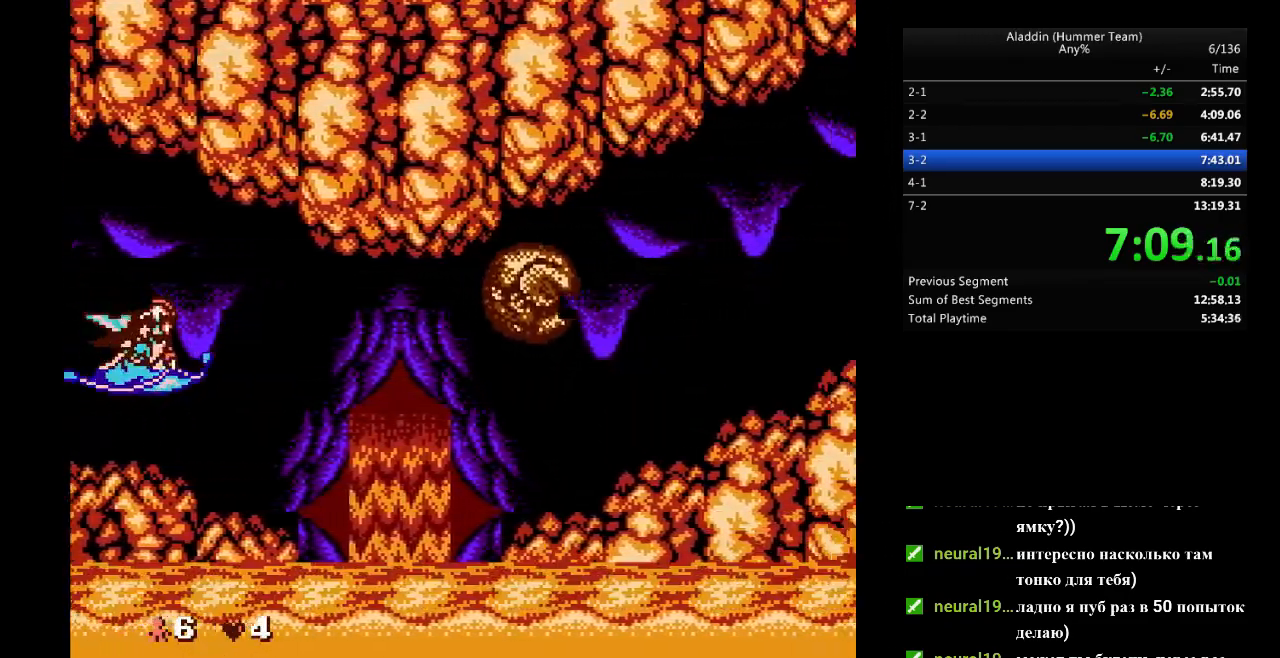
{"buttons": [], "events": []}
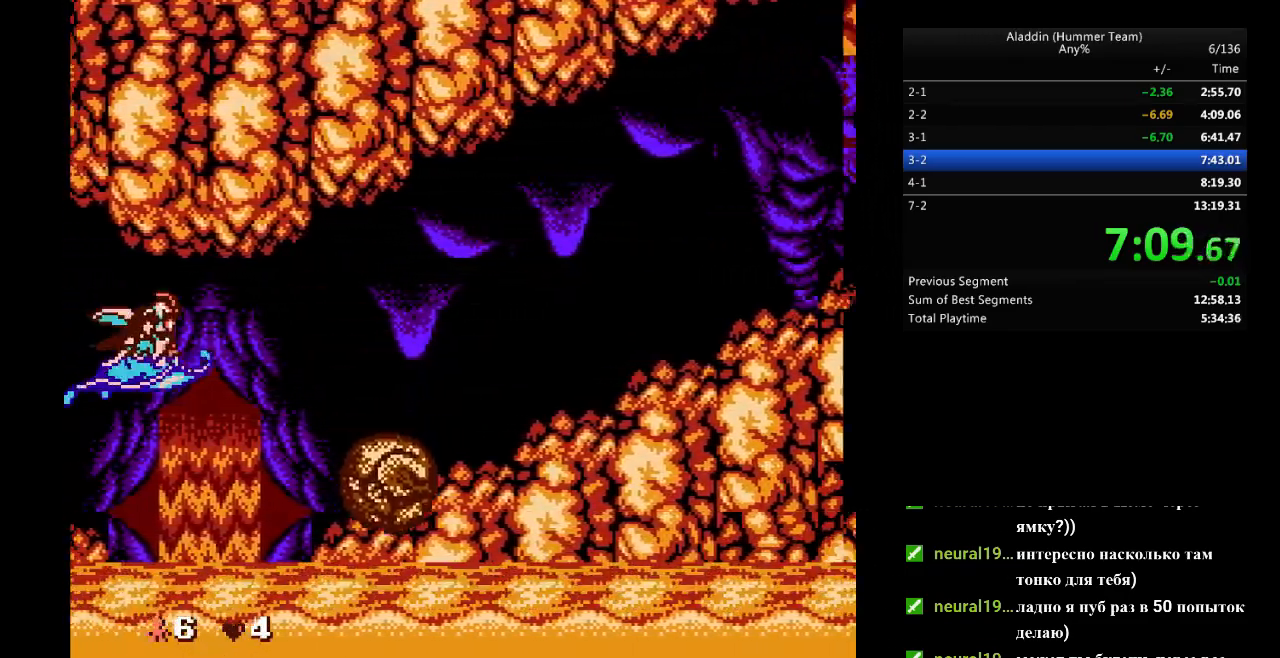
{"buttons": [], "events": []}
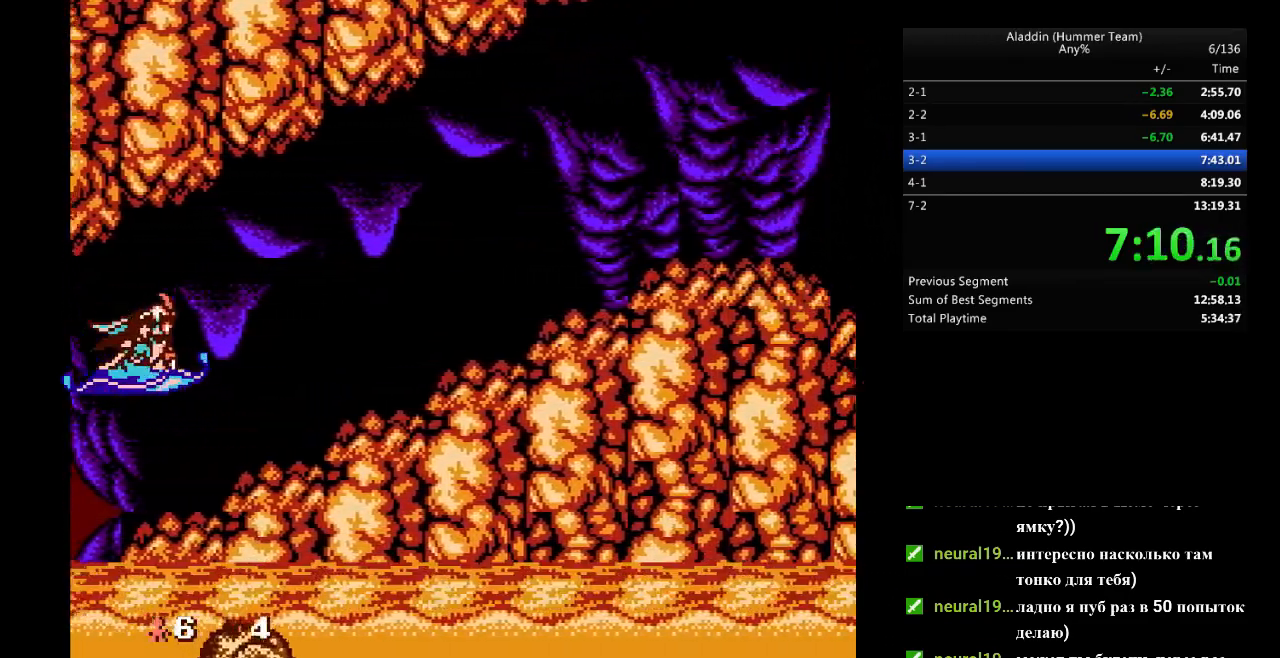
{"buttons": [], "events": [[133, "DPAD_UP", "down"], [383, "DPAD_UP", "up"]]}
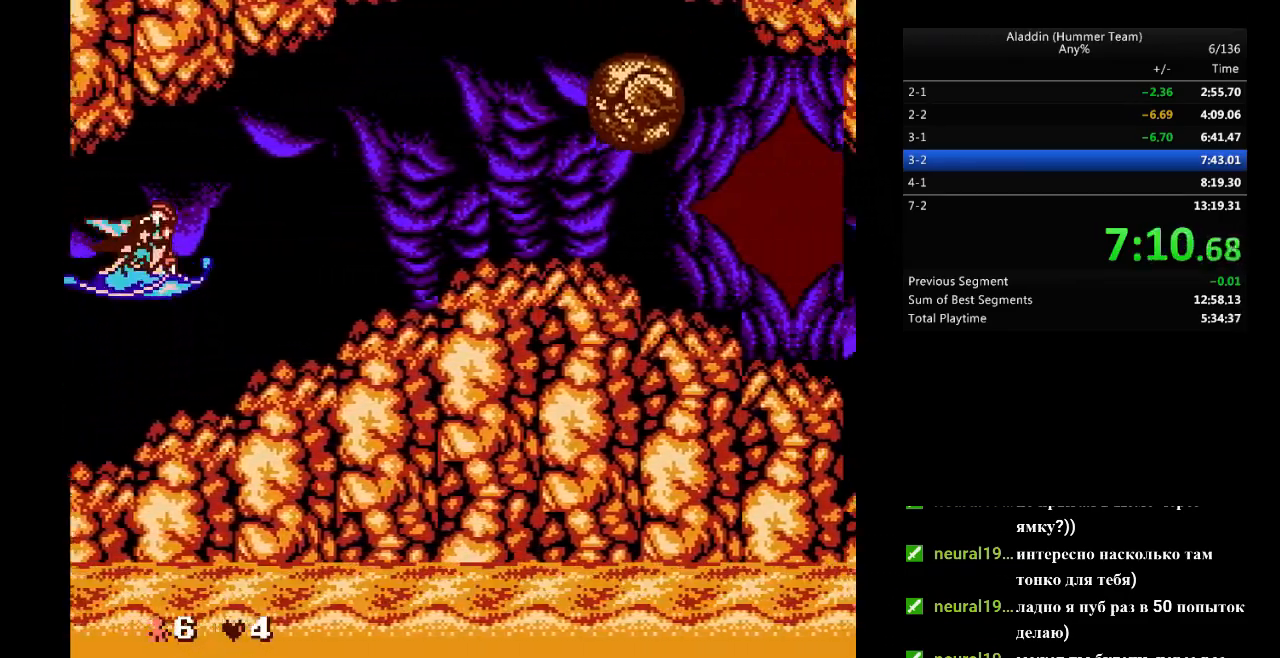
{"buttons": [], "events": [[183, "DPAD_UP", "down"], [450, "DPAD_UP", "up"]]}
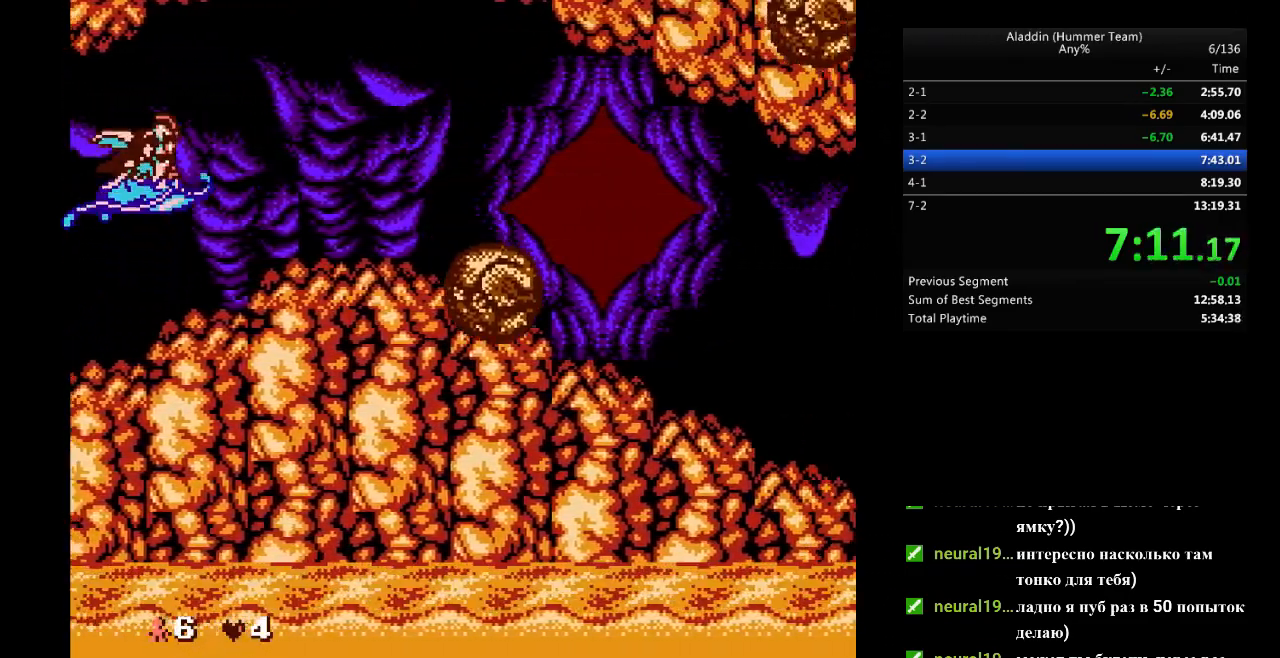
{"buttons": [], "events": []}
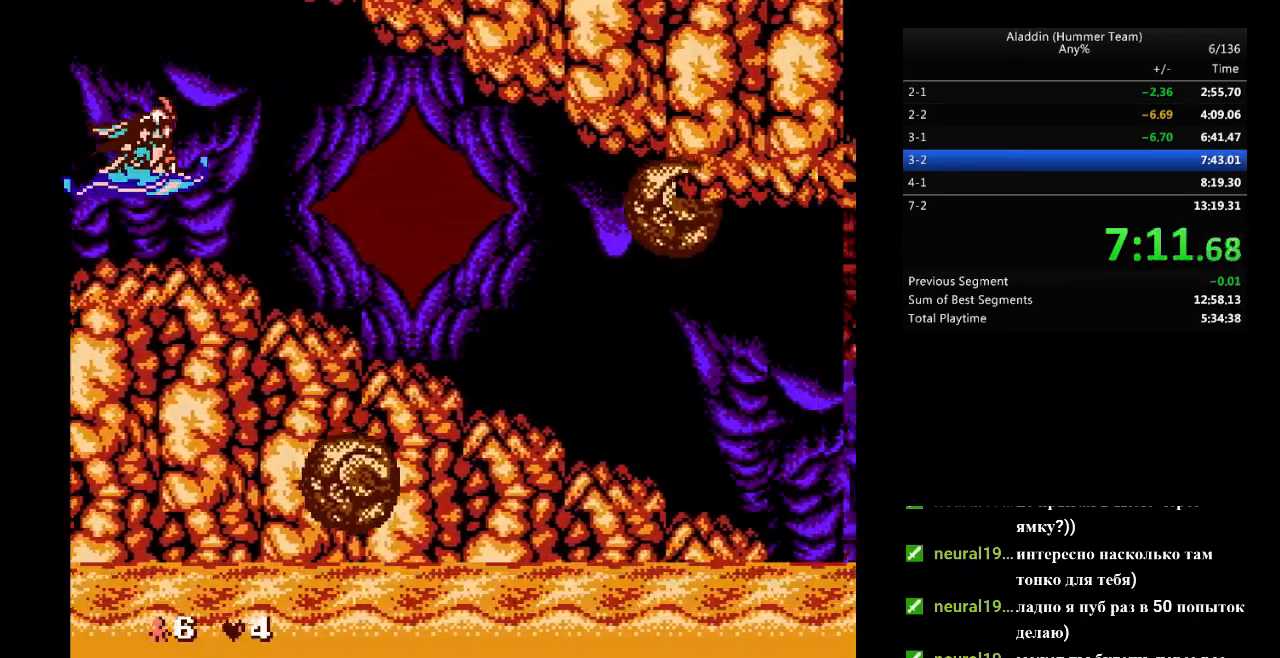
{"buttons": ["DPAD_DOWN"], "events": [[400, "DPAD_DOWN", "down"]]}
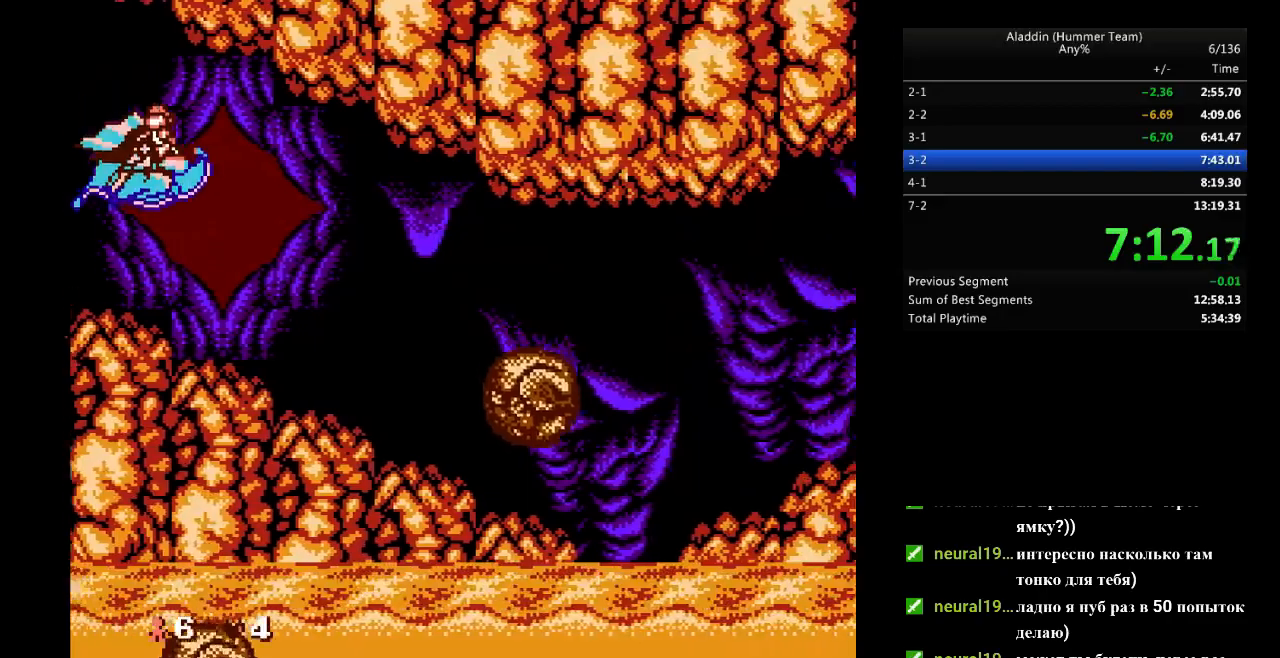
{"buttons": ["DPAD_DOWN"], "events": [[117, "DPAD_DOWN", "up"], [333, "DPAD_DOWN", "down"]]}
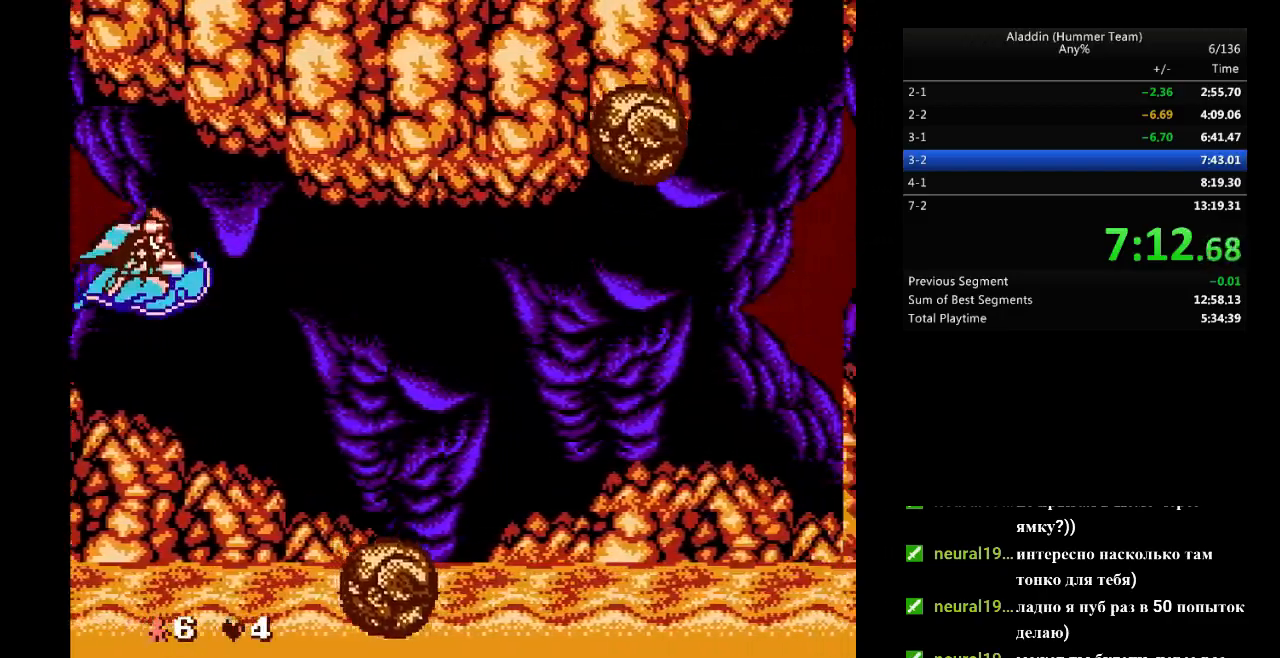
{"buttons": ["DPAD_LEFT"], "events": [[67, "DPAD_DOWN", "up"], [500, "DPAD_LEFT", "down"]]}
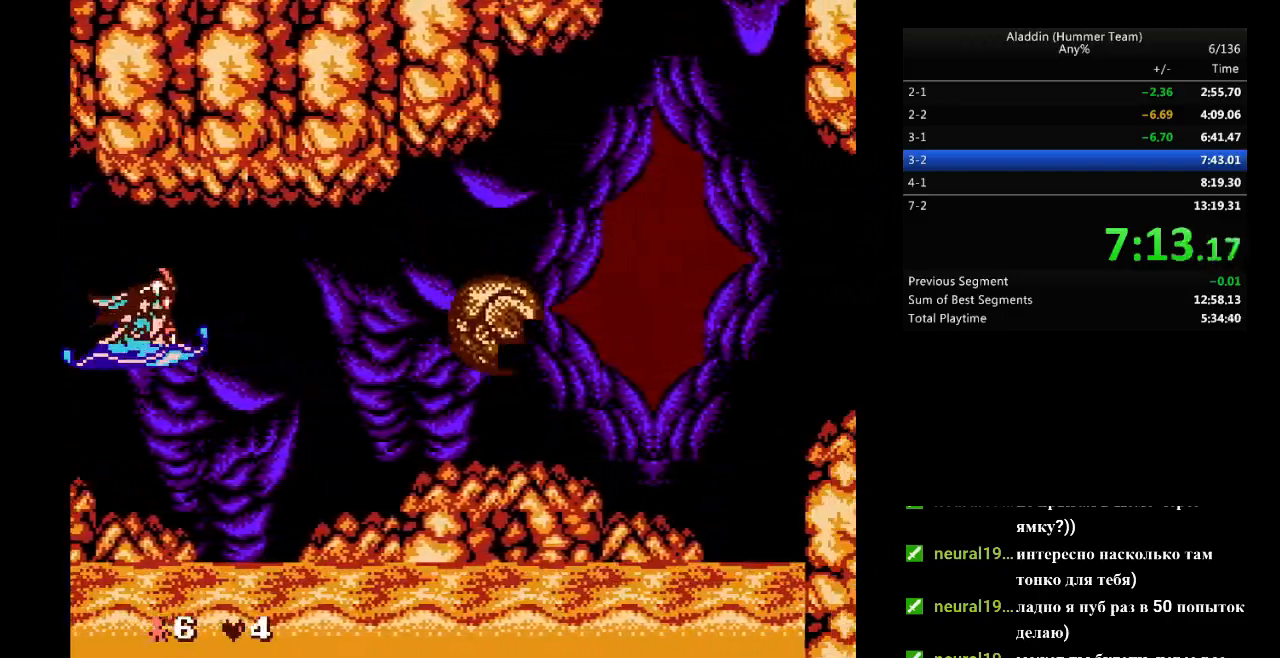
{"buttons": [], "events": [[117, "DPAD_LEFT", "up"]]}